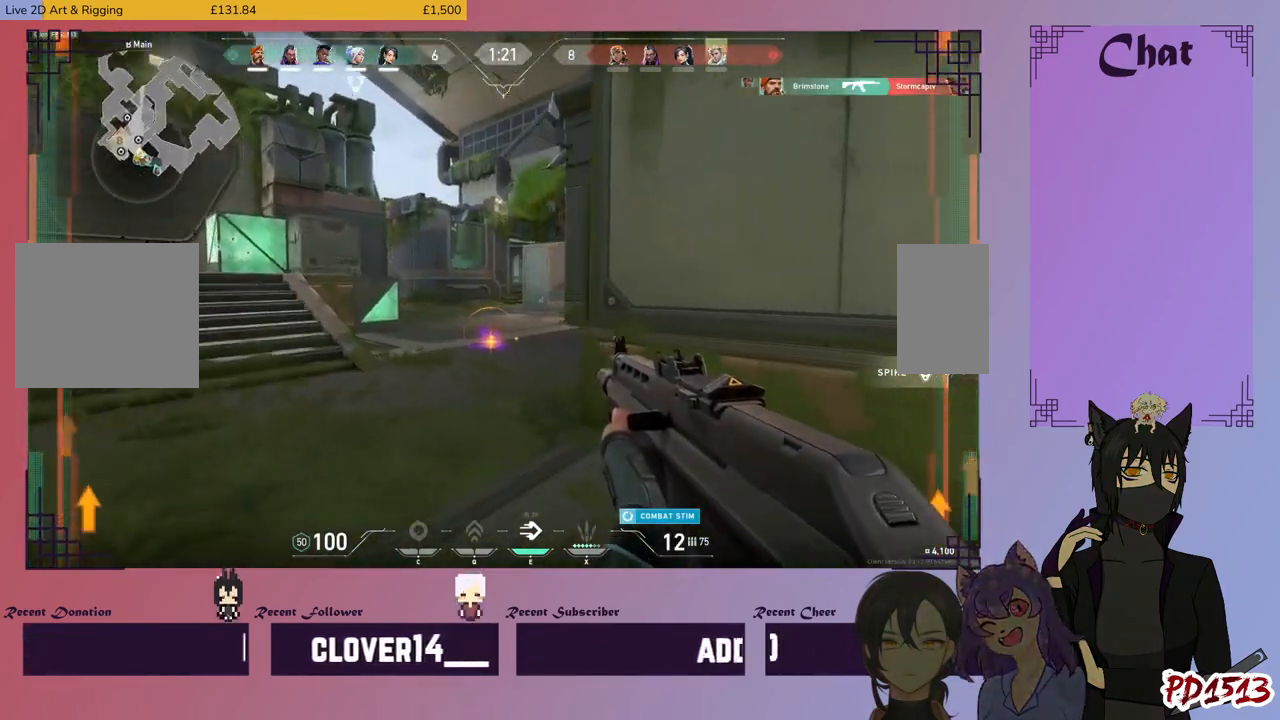
Gameplay with keyboard and mouse; each line is a JSON object with the keys and mouse buttons held at the frame after it. "events" lists presses ("down") and releases ("up") of "a", "c", "ctrl", "d", "e", "f", "q", "r", "s", "shift", "space", "tab", "v", "w", "x", "z", "mouse_left", "mouse_wheel", "mouse_right", "mouse_mb4" and "mouse_mb5" between this image and that frame as [ms after this image, input, new state], when the widget could be followed in between. "mouse_left", "mouse_wheel", "mouse_right", "mouse_mb4", "mouse_mb5" = the "left", "wheel", "right", "mb4", "mb5" buttons of the "mouse" list. No other keys are recorded. "wheel" means that the mouse wheel is clicked or scrolled. Mouse movement is not recorded.
{"keys": ["a", "w"], "mouse": [], "events": []}
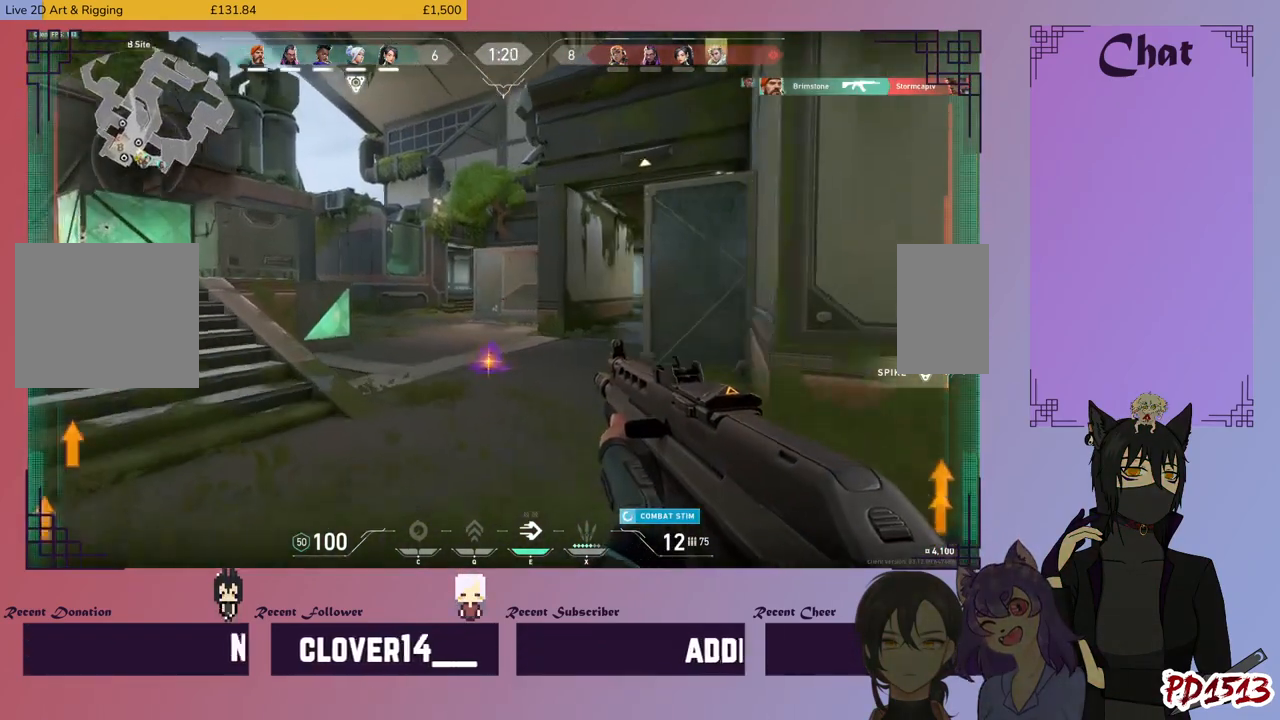
{"keys": ["a"], "mouse": [], "events": [[167, "w", "up"]]}
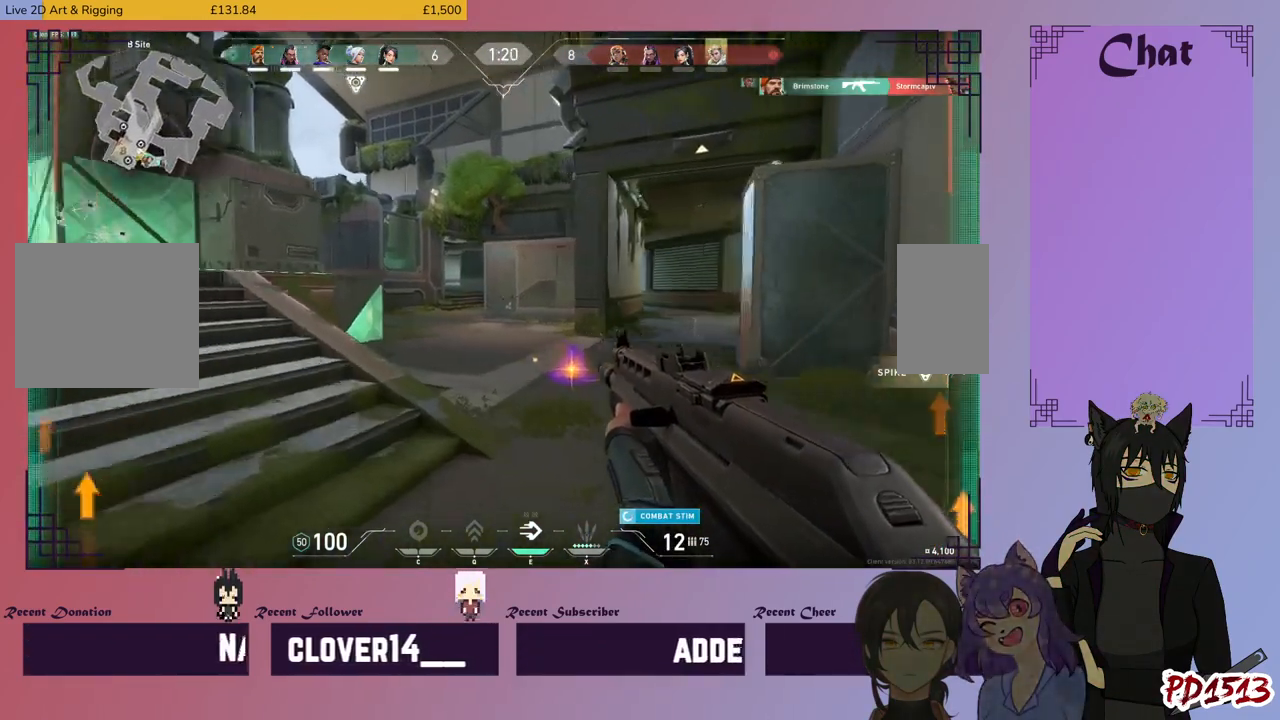
{"keys": ["w"], "mouse": [], "events": [[34, "w", "down"], [400, "a", "up"]]}
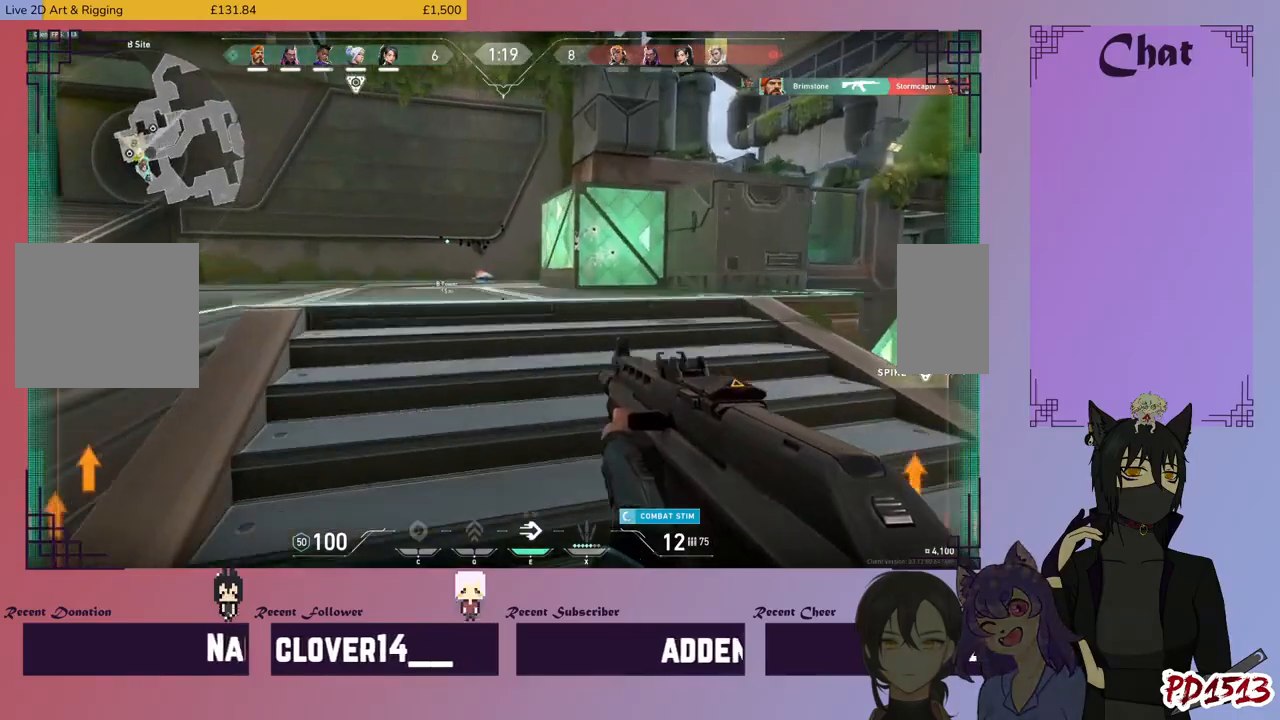
{"keys": ["w"], "mouse": [], "events": []}
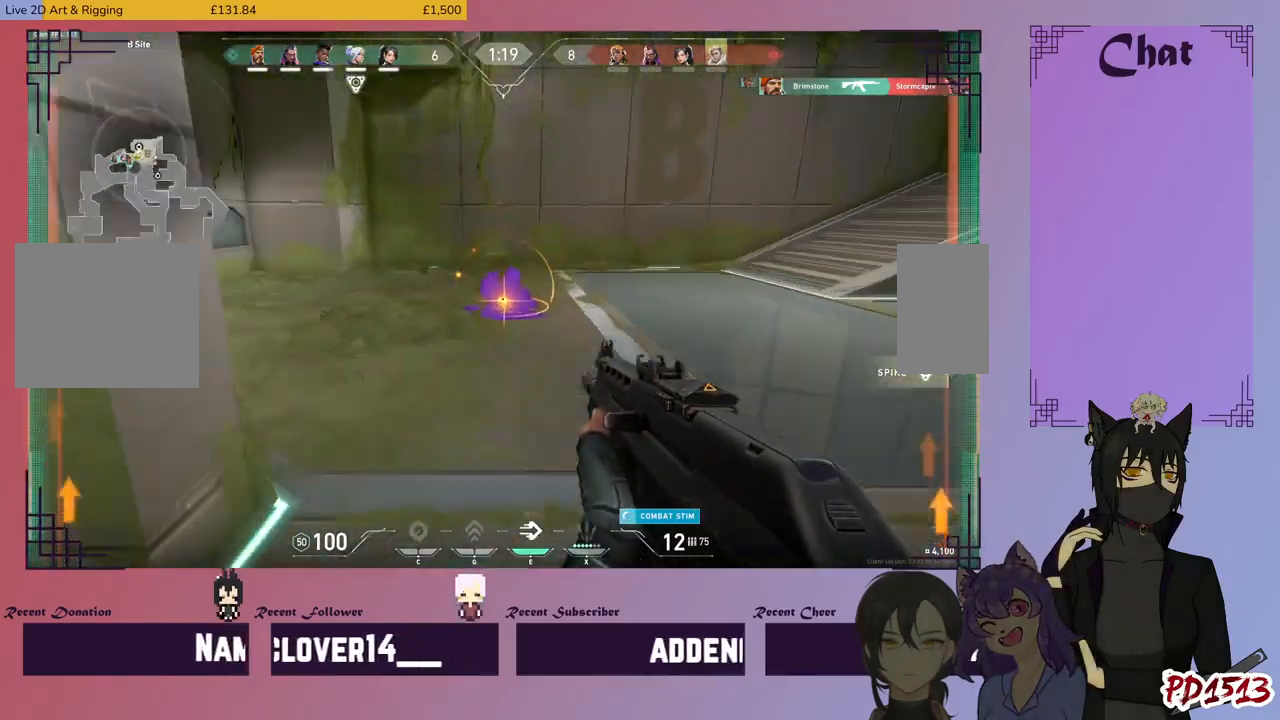
{"keys": ["w"], "mouse": [], "events": []}
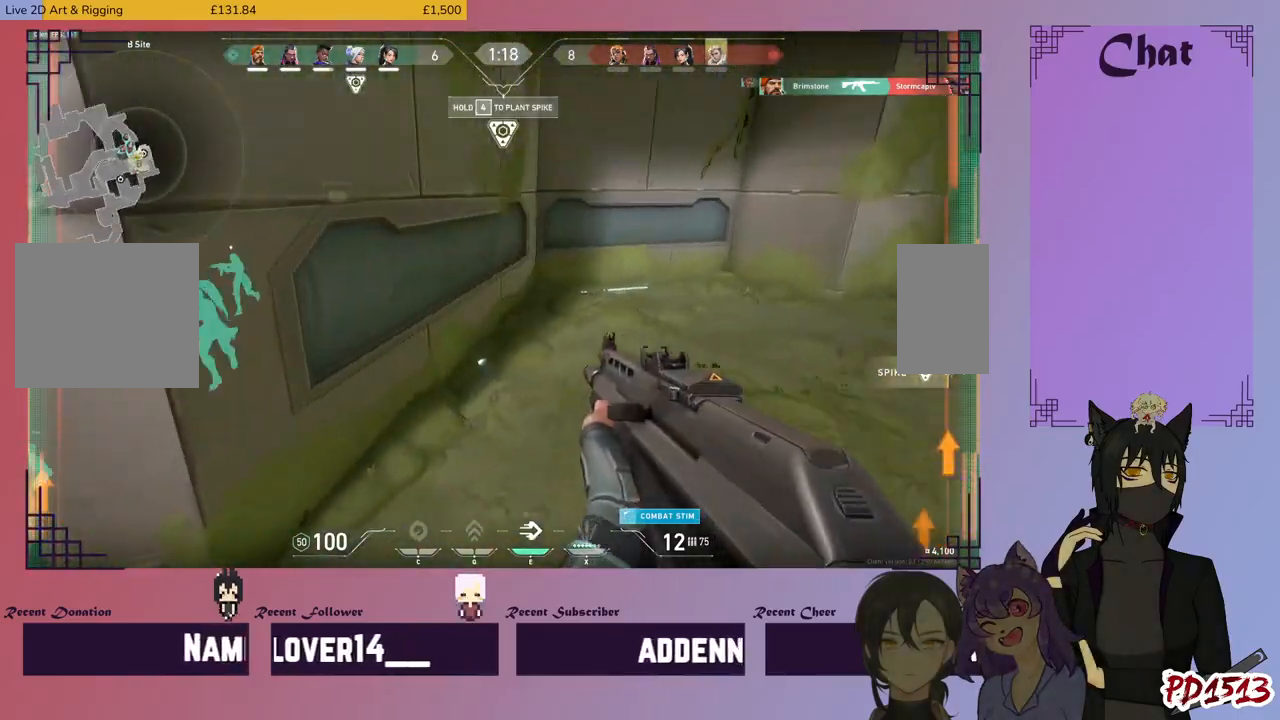
{"keys": ["w"], "mouse": [], "events": []}
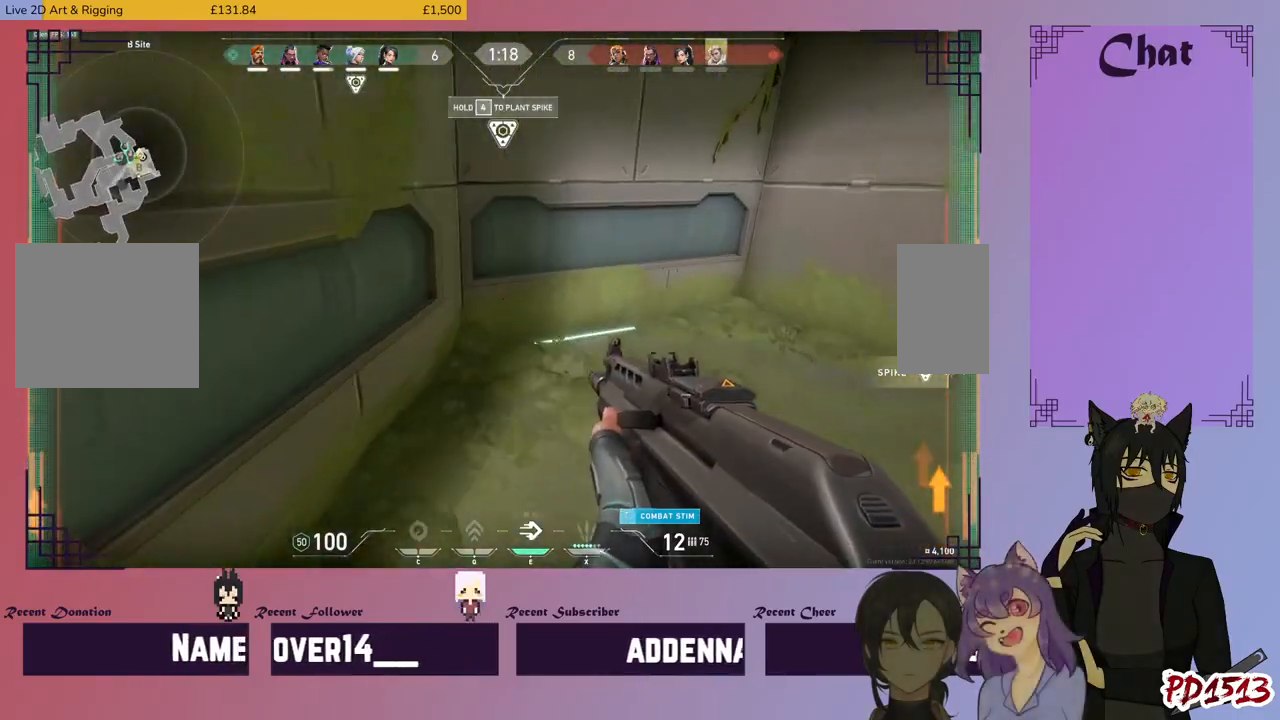
{"keys": [], "mouse": [], "events": [[367, "w", "up"]]}
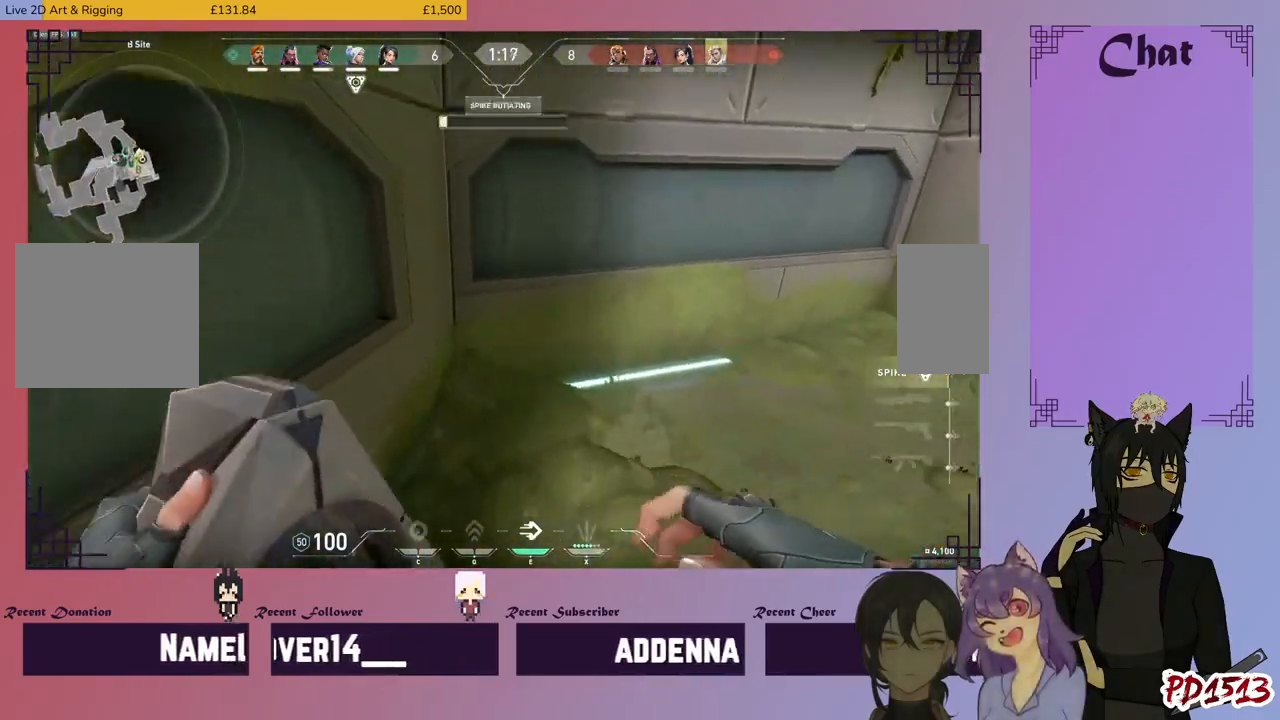
{"keys": [], "mouse": [], "events": []}
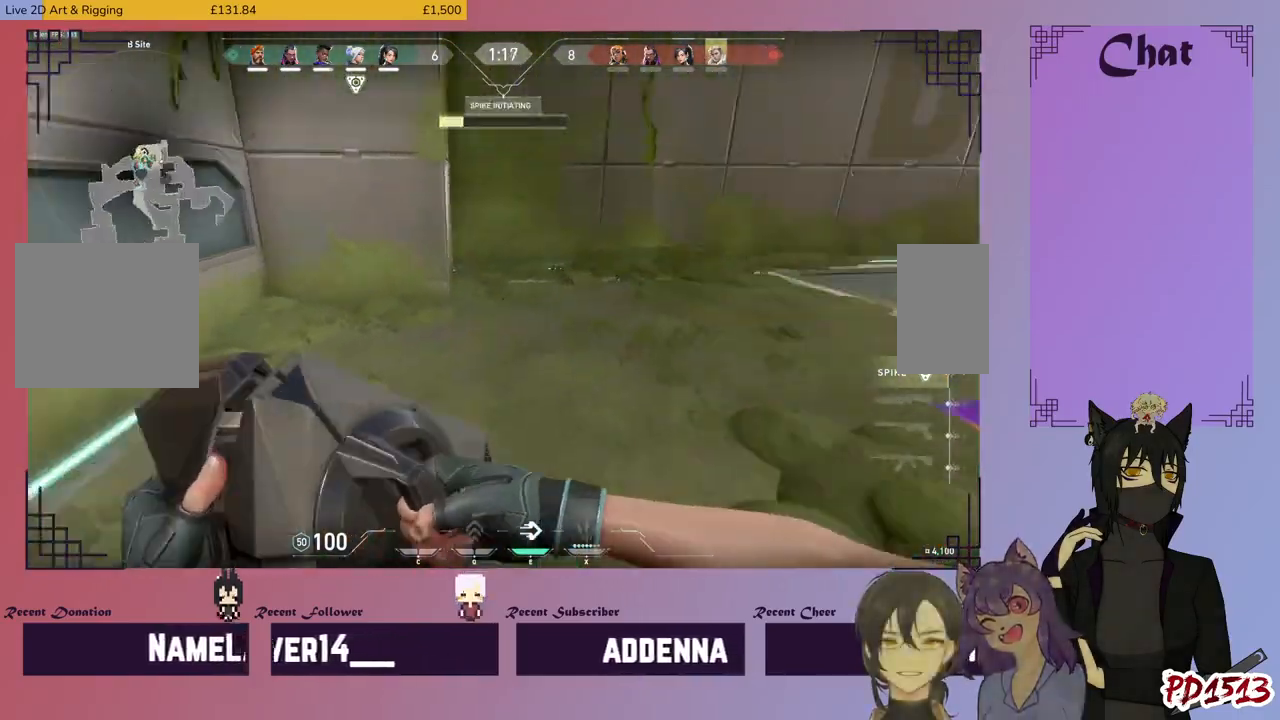
{"keys": [], "mouse": [], "events": []}
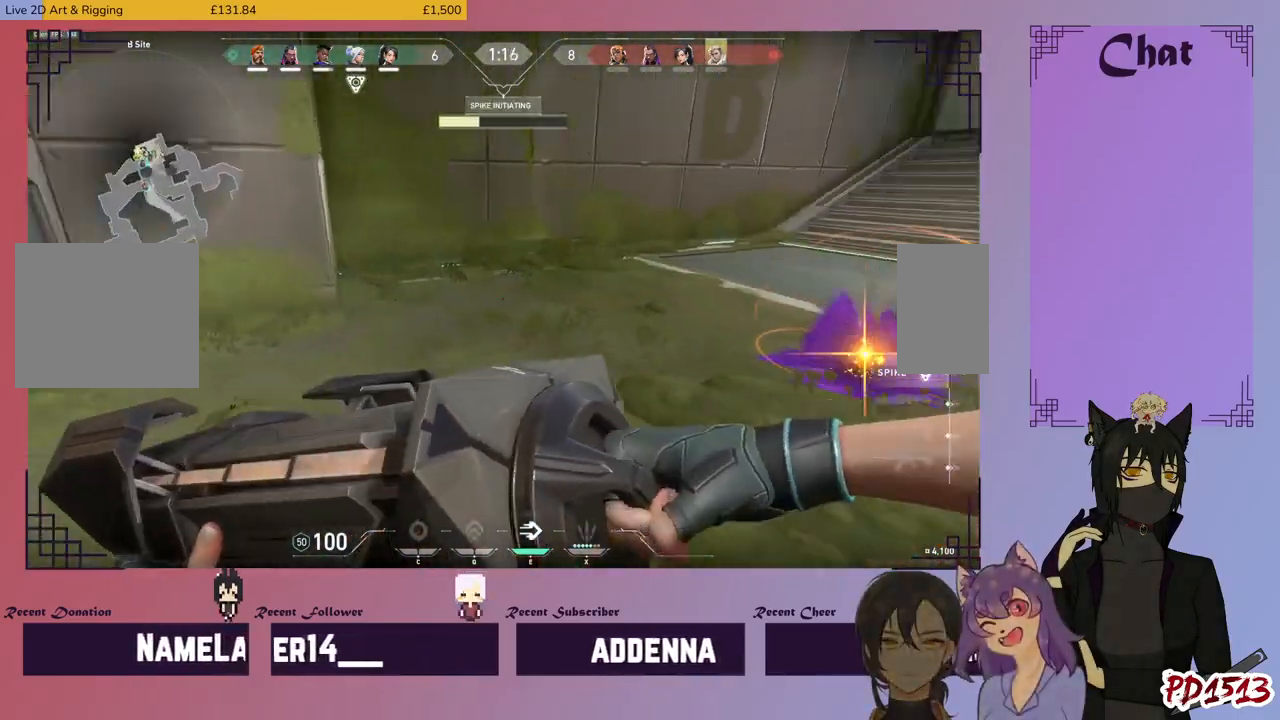
{"keys": [], "mouse": [], "events": []}
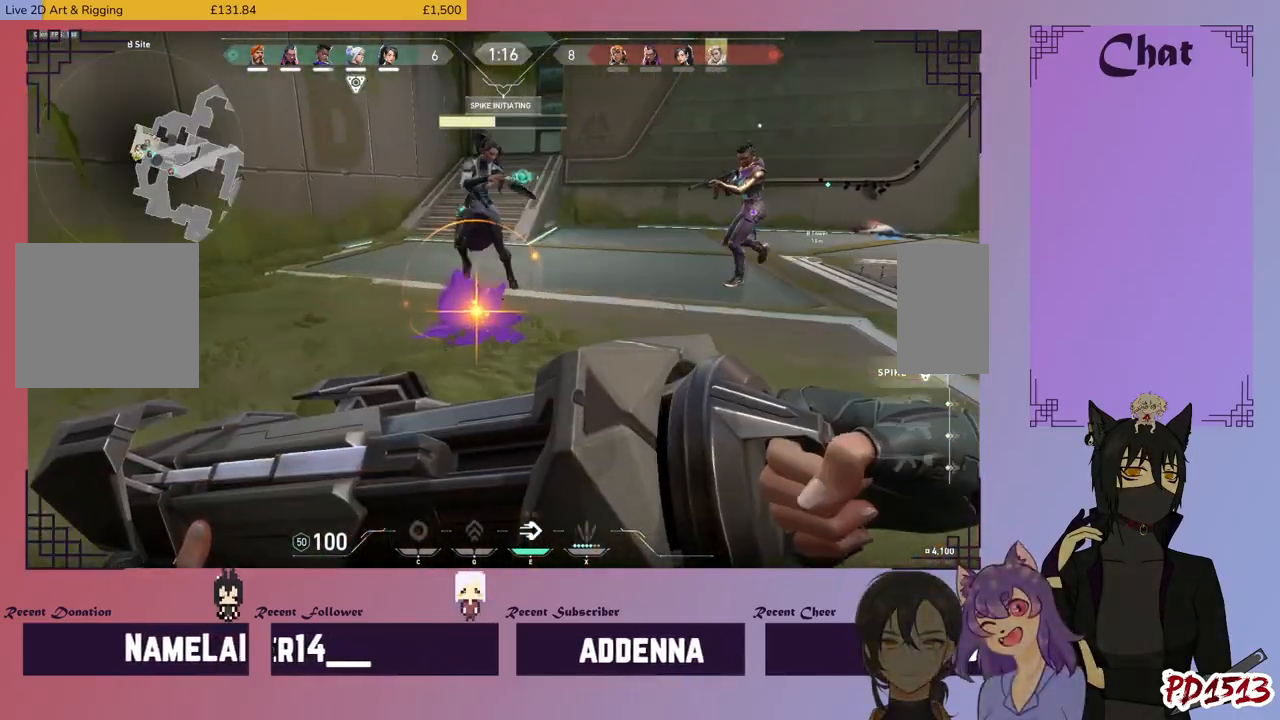
{"keys": [], "mouse": [], "events": []}
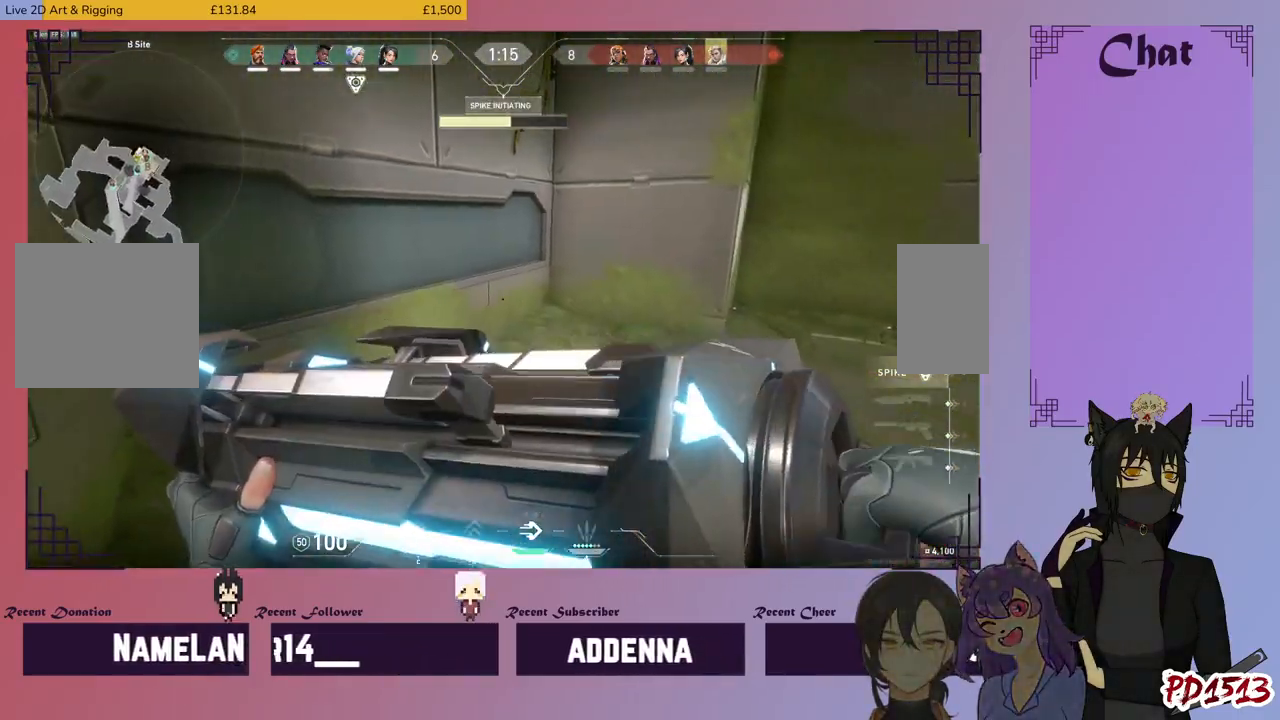
{"keys": [], "mouse": [], "events": []}
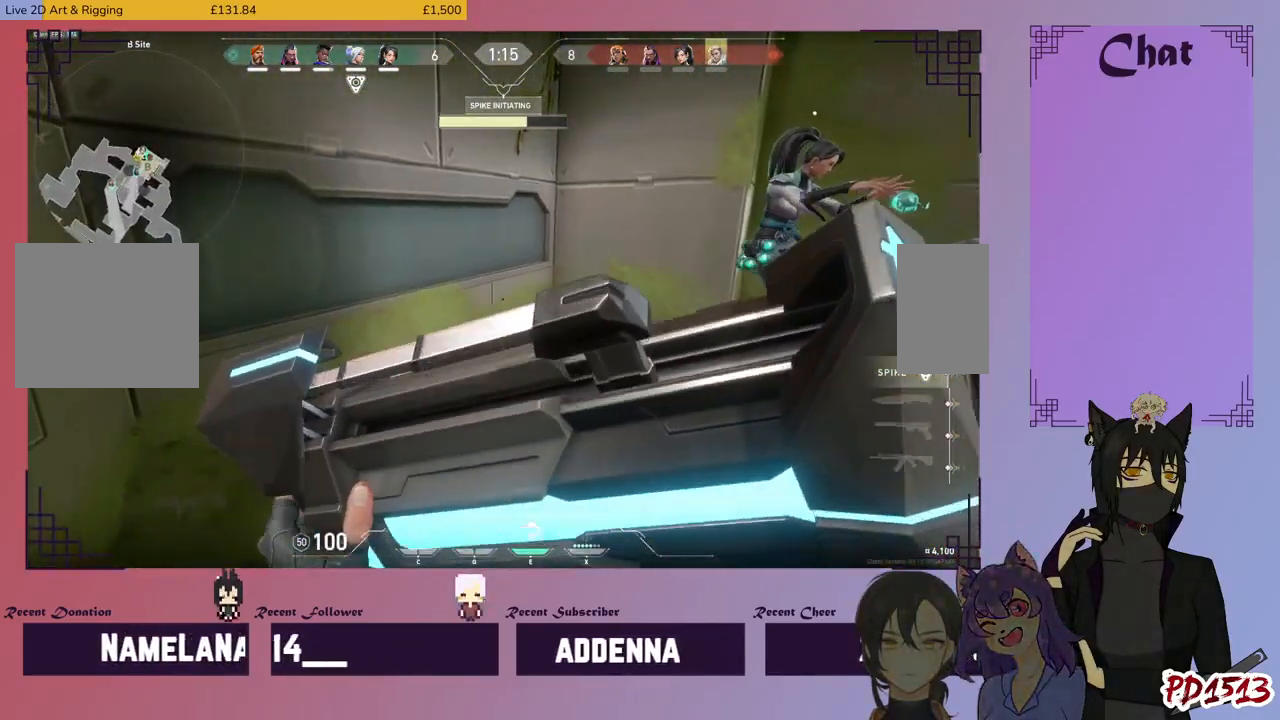
{"keys": [], "mouse": [], "events": []}
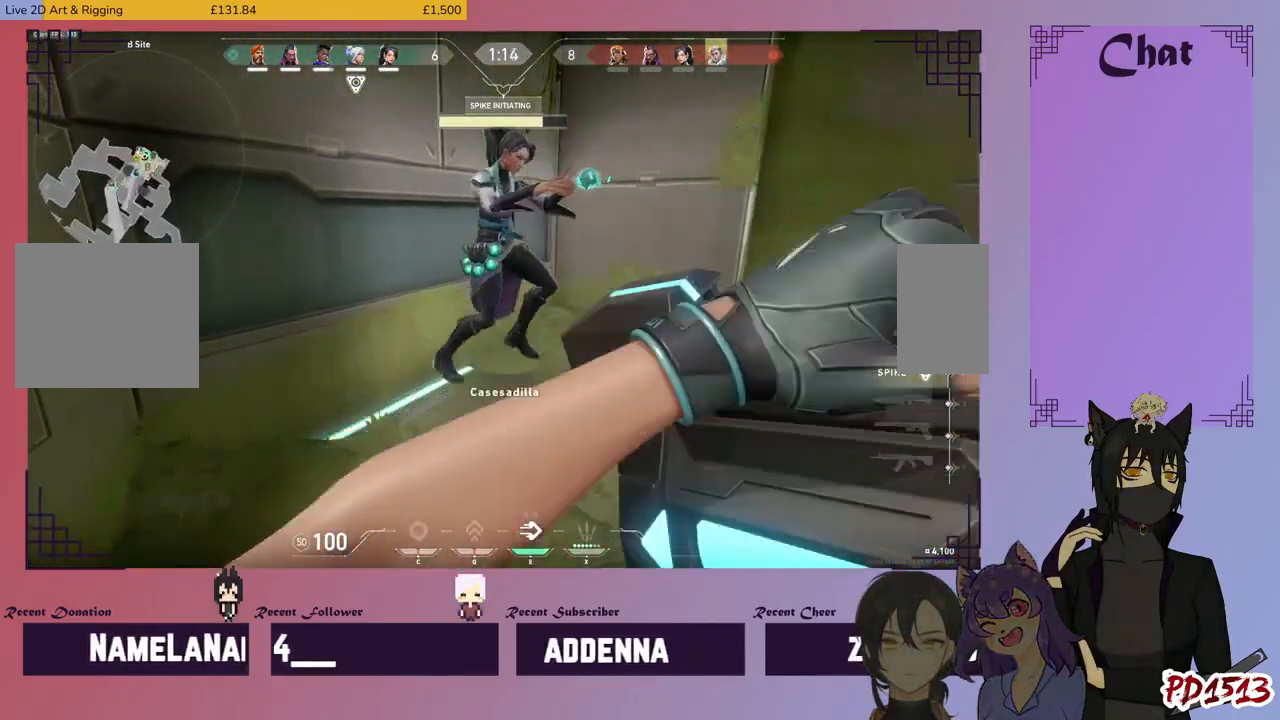
{"keys": [], "mouse": [], "events": []}
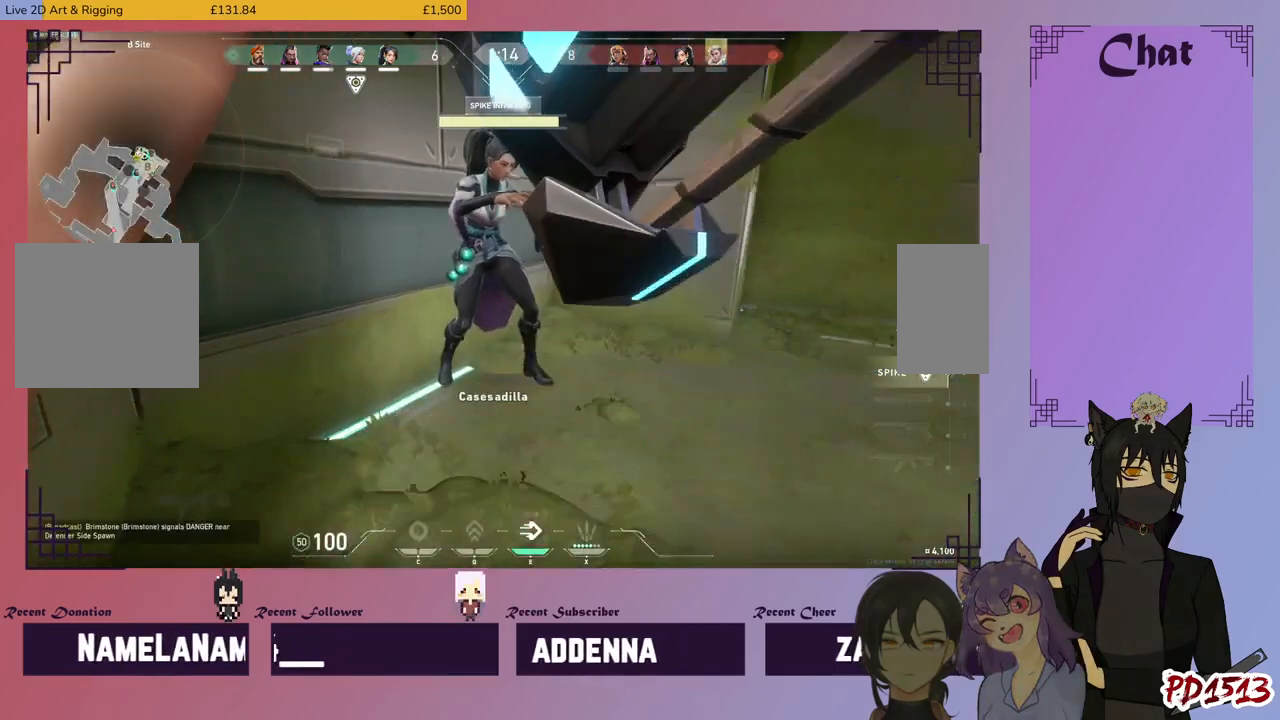
{"keys": [], "mouse": [], "events": []}
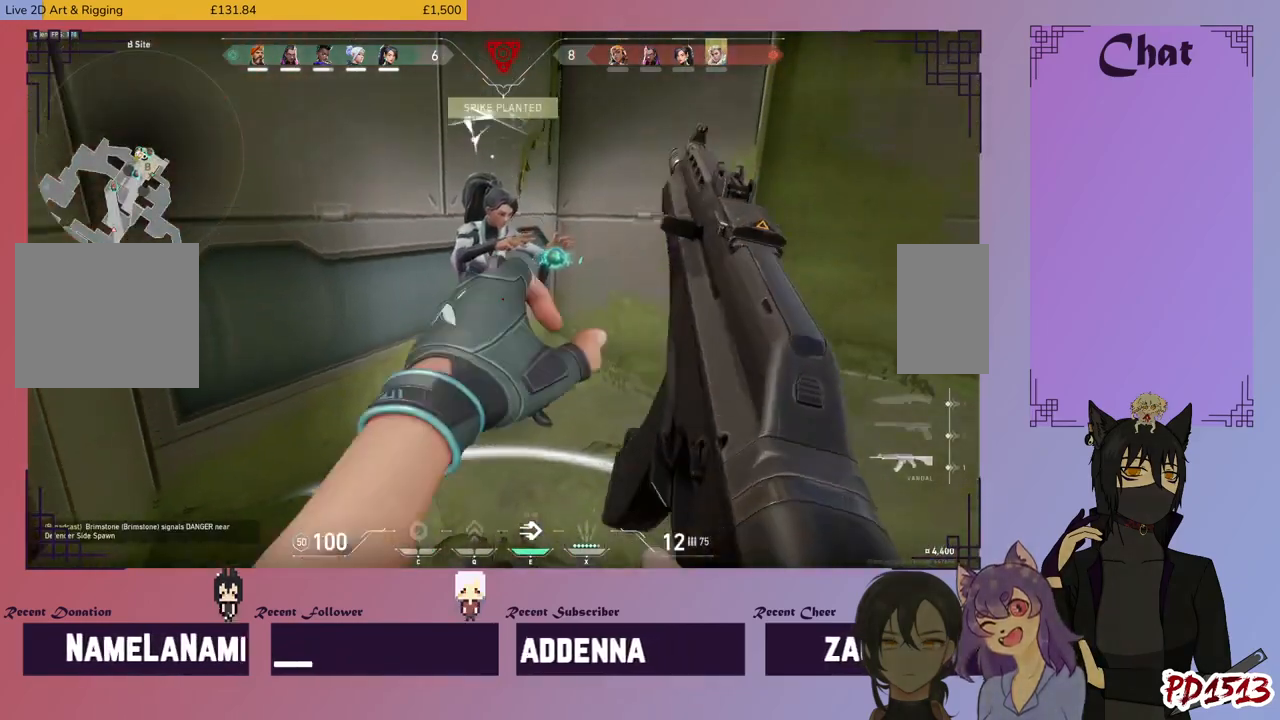
{"keys": ["a", "w"], "mouse": [], "events": [[200, "w", "down"], [334, "a", "down"]]}
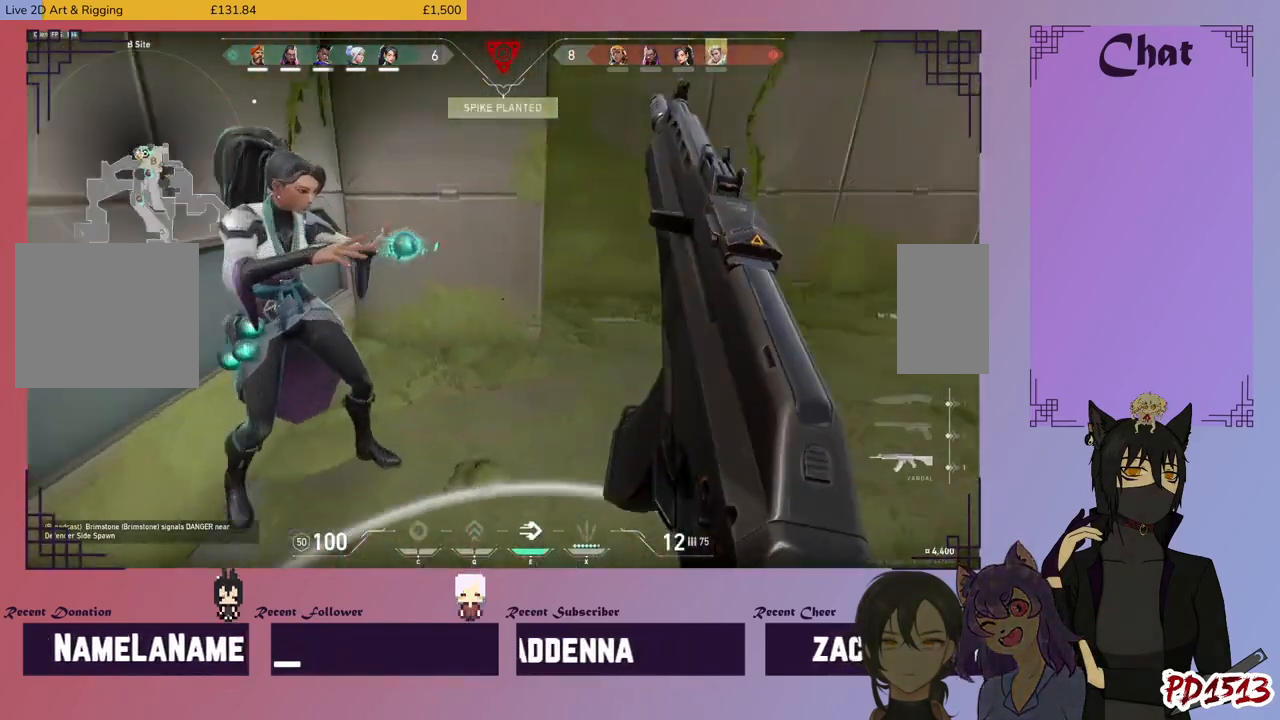
{"keys": ["w"], "mouse": [], "events": [[167, "a", "up"], [234, "d", "down"], [467, "d", "up"]]}
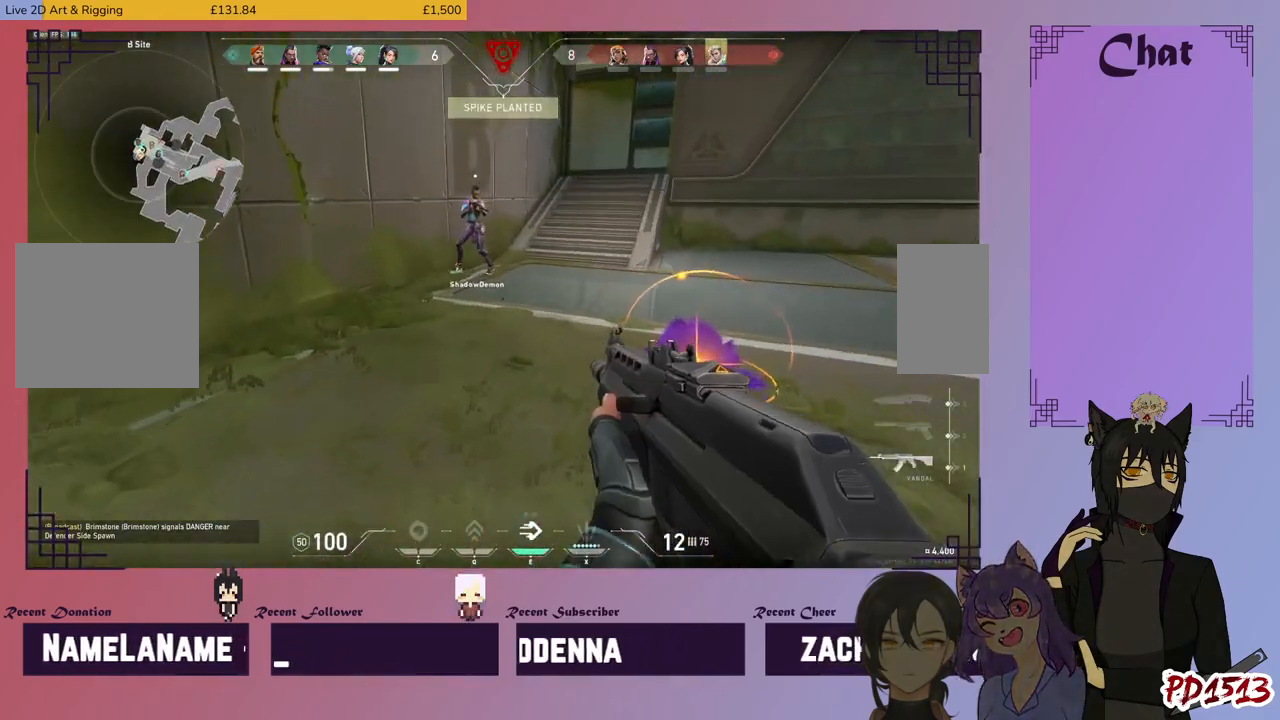
{"keys": ["w"], "mouse": [], "events": []}
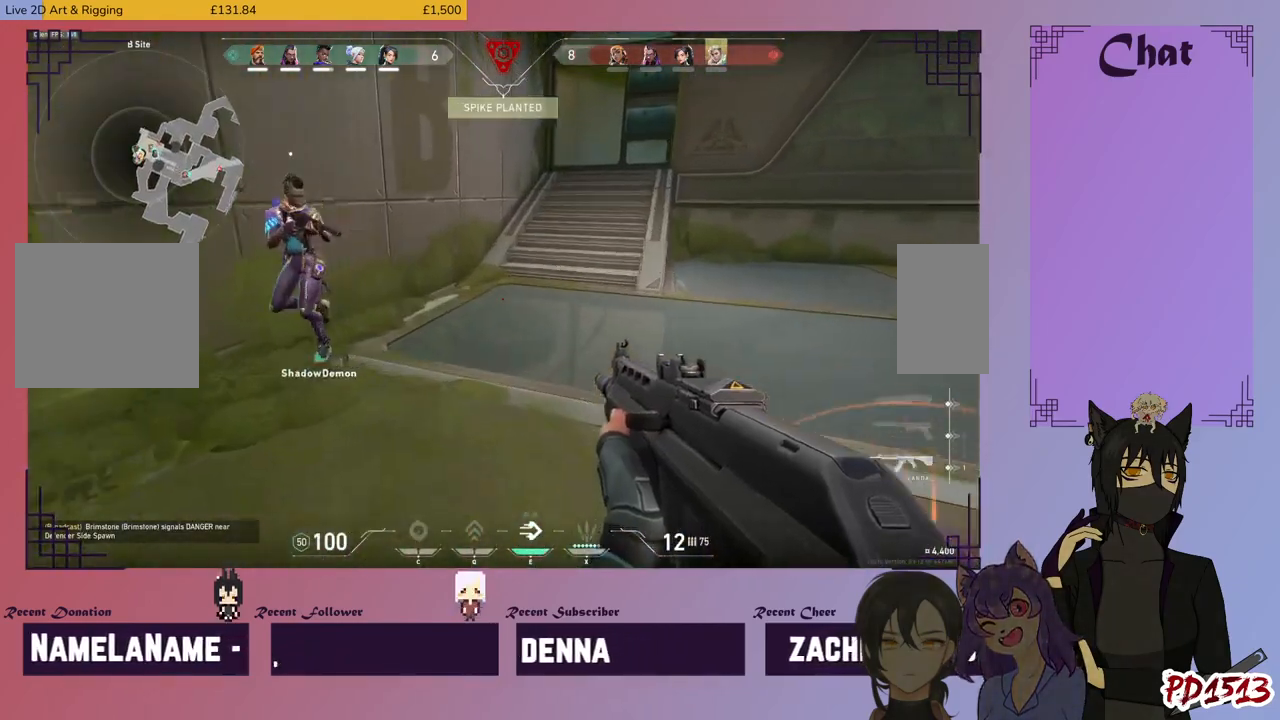
{"keys": ["w"], "mouse": [], "events": [[100, "d", "down"], [500, "d", "up"]]}
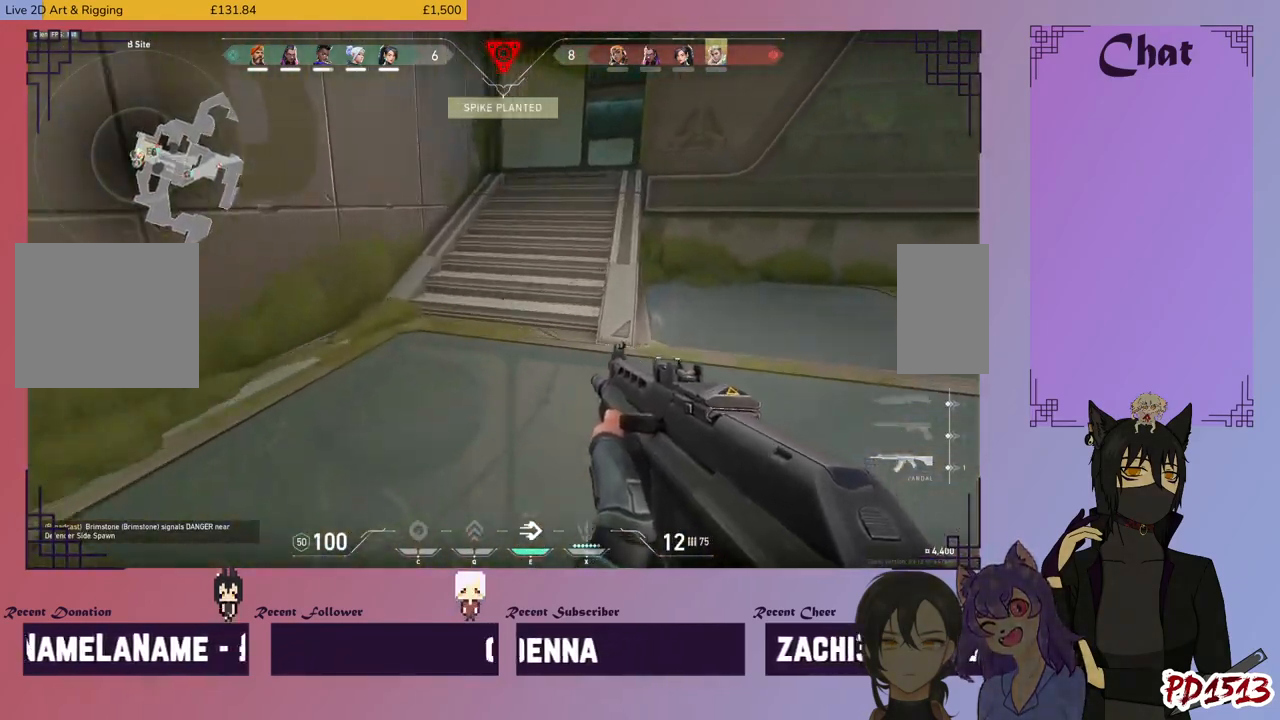
{"keys": ["a"], "mouse": [], "events": [[67, "a", "down"], [367, "w", "up"]]}
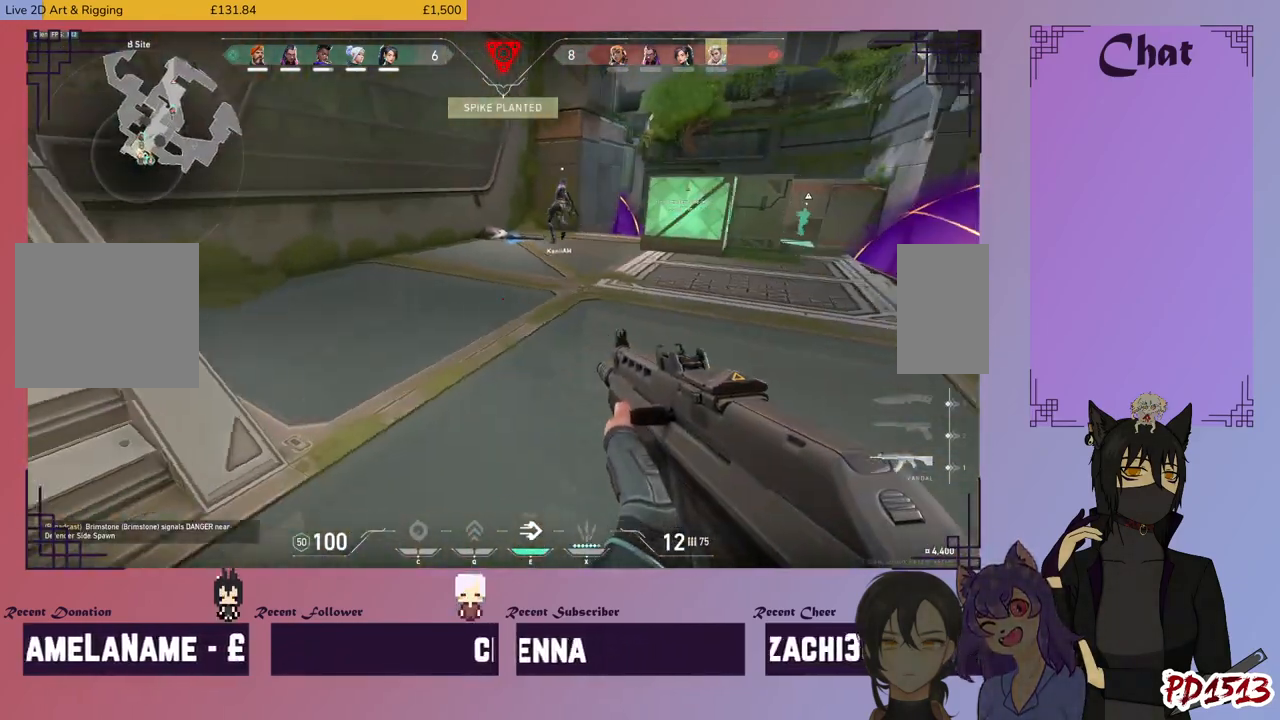
{"keys": ["a"], "mouse": [], "events": []}
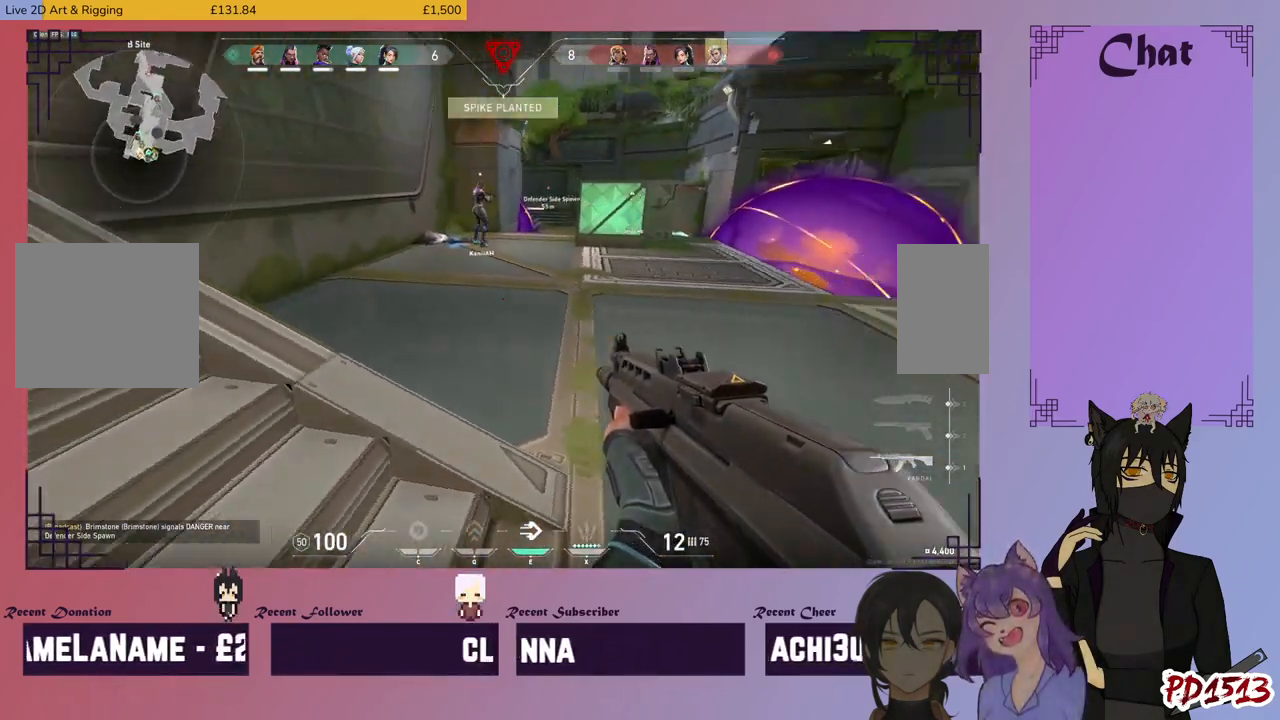
{"keys": ["d", "s"], "mouse": [], "events": [[267, "a", "up"], [267, "s", "down"], [467, "d", "down"]]}
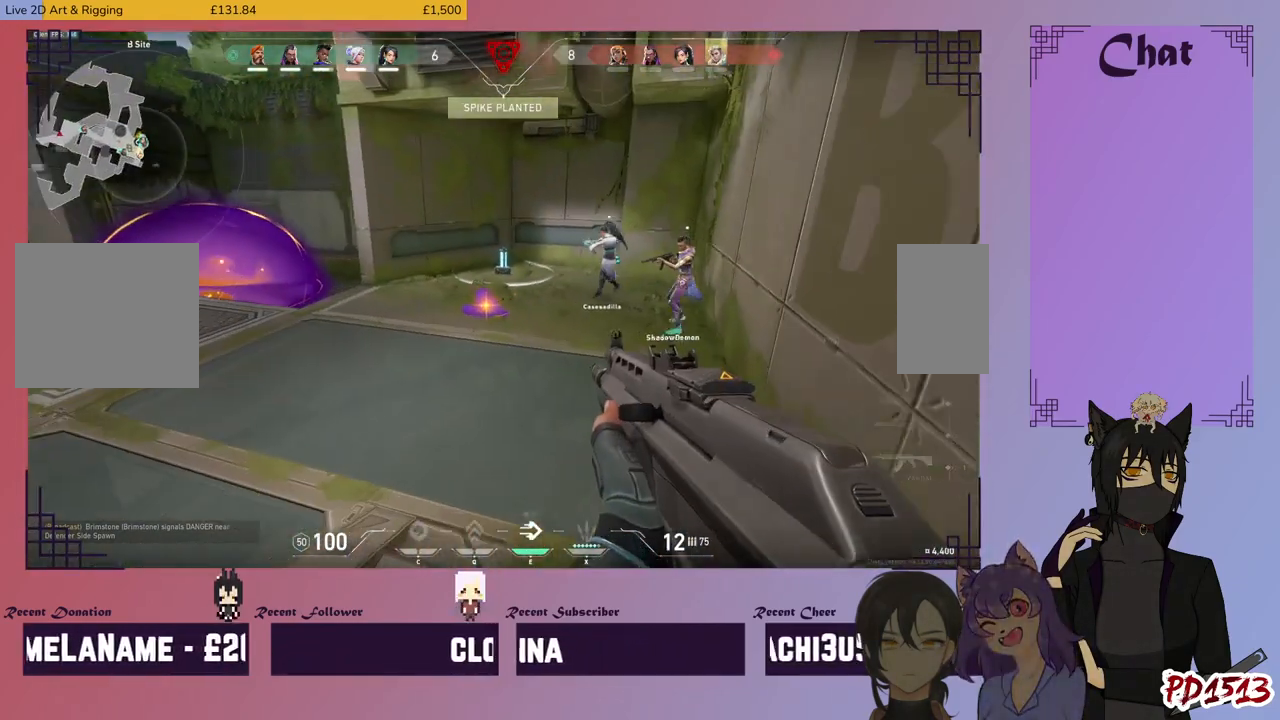
{"keys": ["d"], "mouse": [], "events": [[34, "s", "up"], [167, "d", "up"], [467, "d", "down"]]}
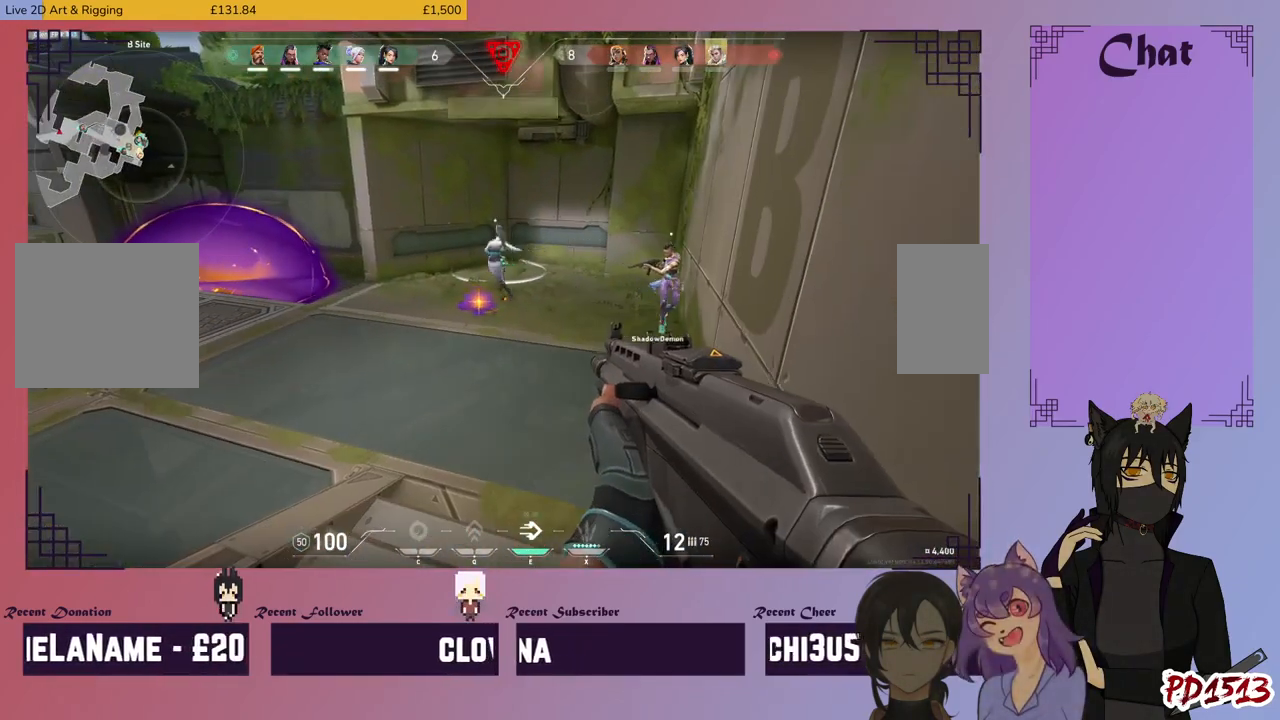
{"keys": ["a"], "mouse": [], "events": [[267, "d", "up"], [500, "a", "down"]]}
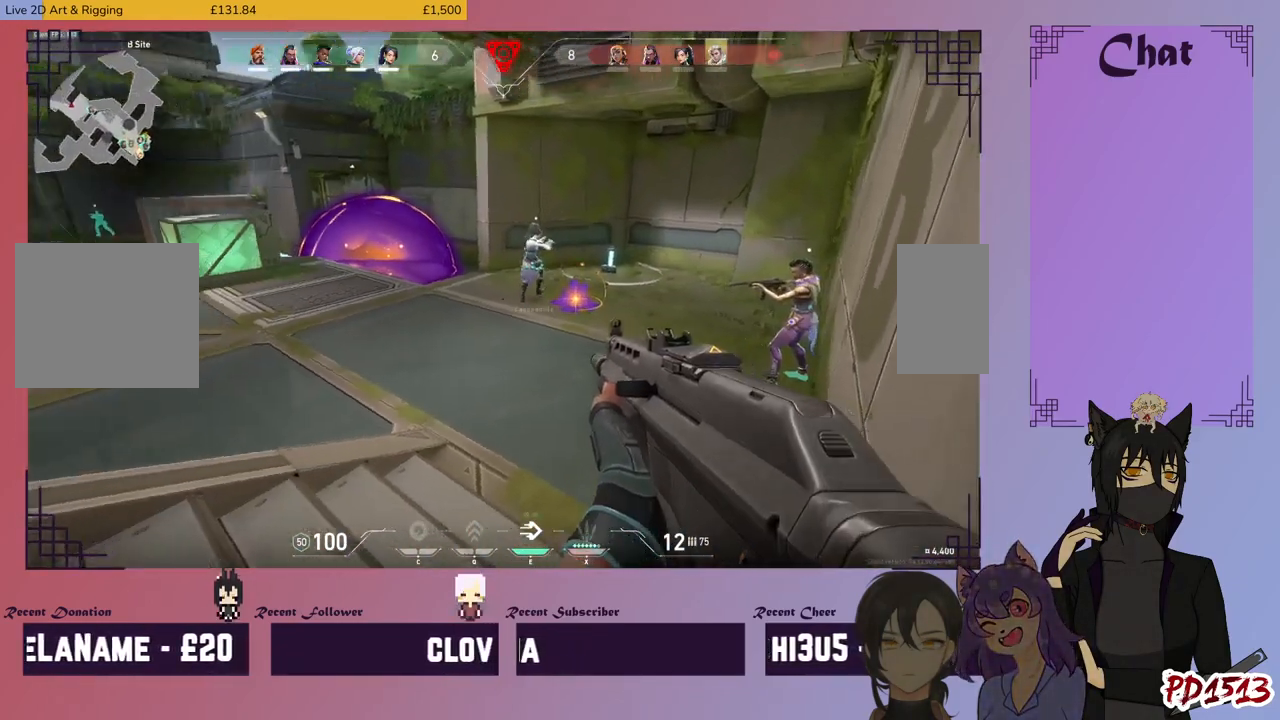
{"keys": [], "mouse": [], "events": [[334, "a", "up"]]}
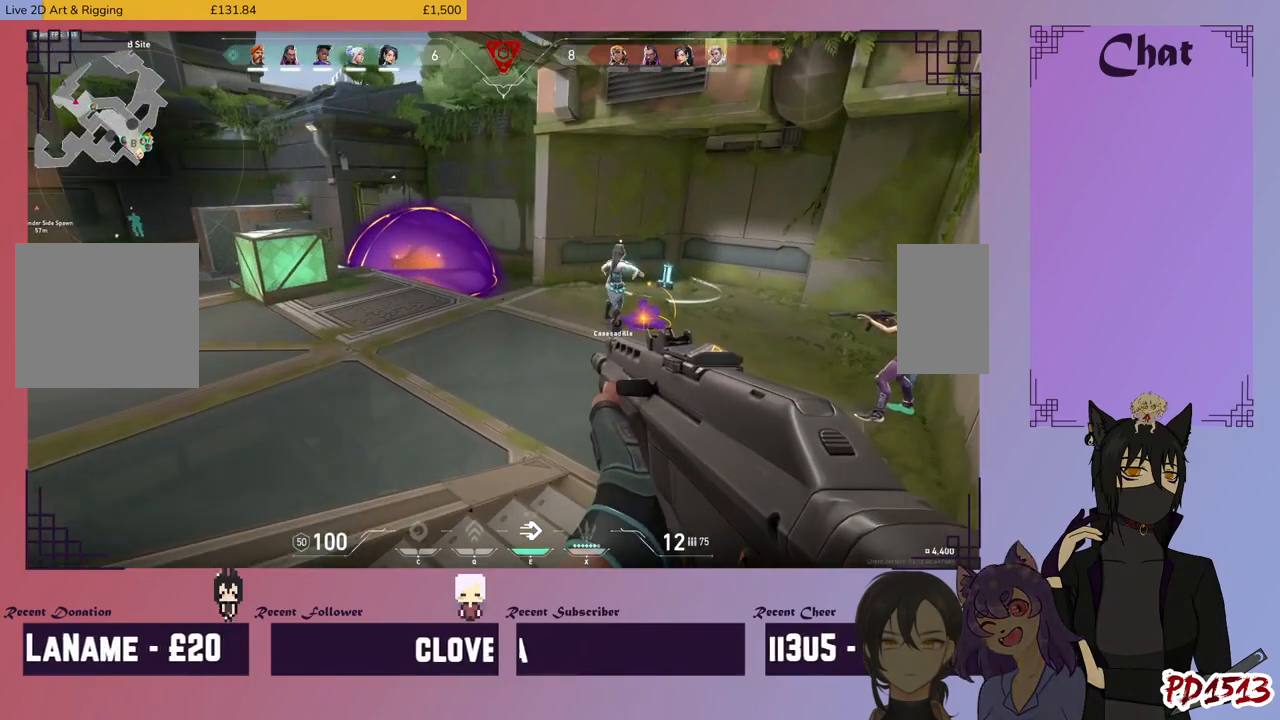
{"keys": [], "mouse": [], "events": []}
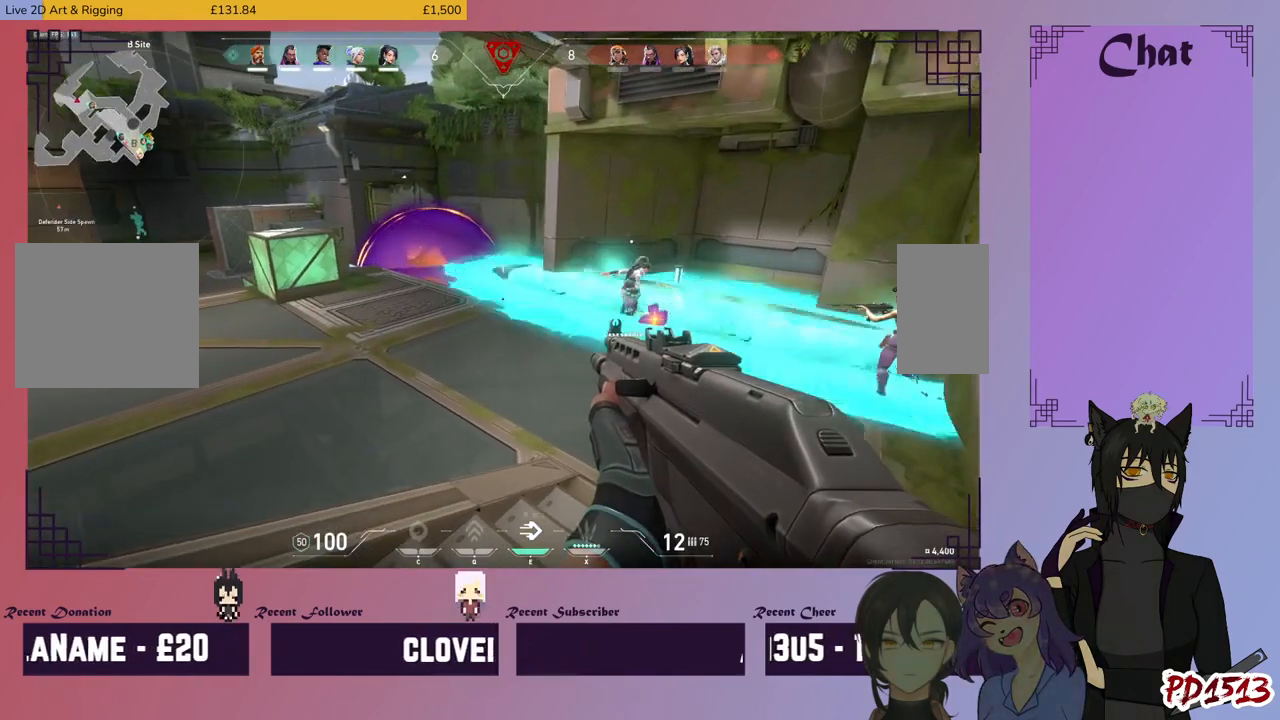
{"keys": [], "mouse": [], "events": []}
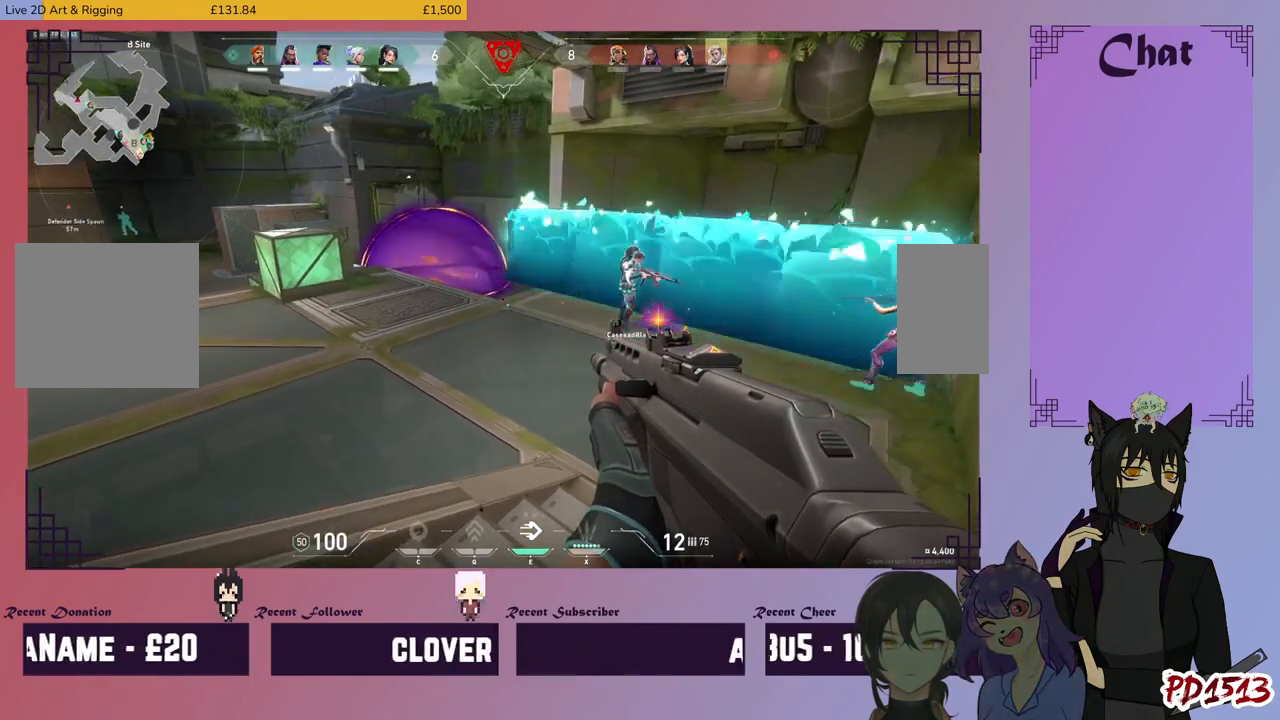
{"keys": ["a", "w"], "mouse": [], "events": [[334, "a", "down"], [367, "w", "down"]]}
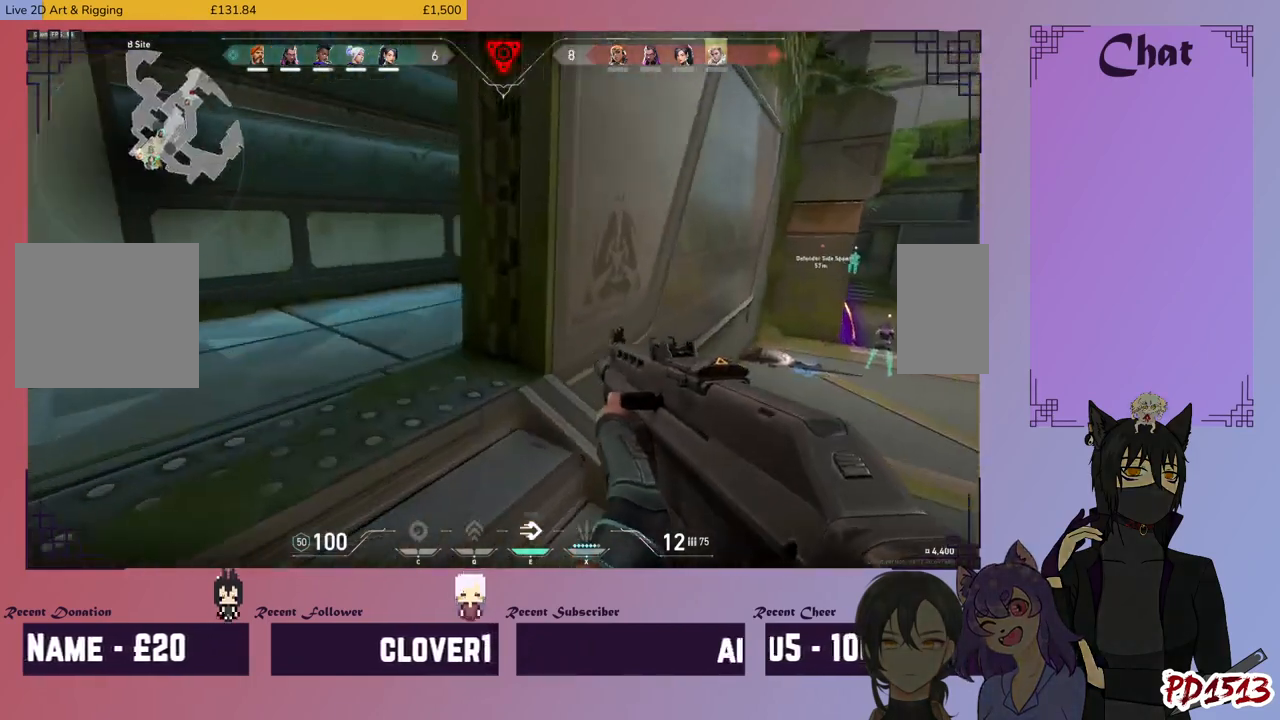
{"keys": ["a", "shift", "w"], "mouse": [], "events": [[367, "shift", "down"]]}
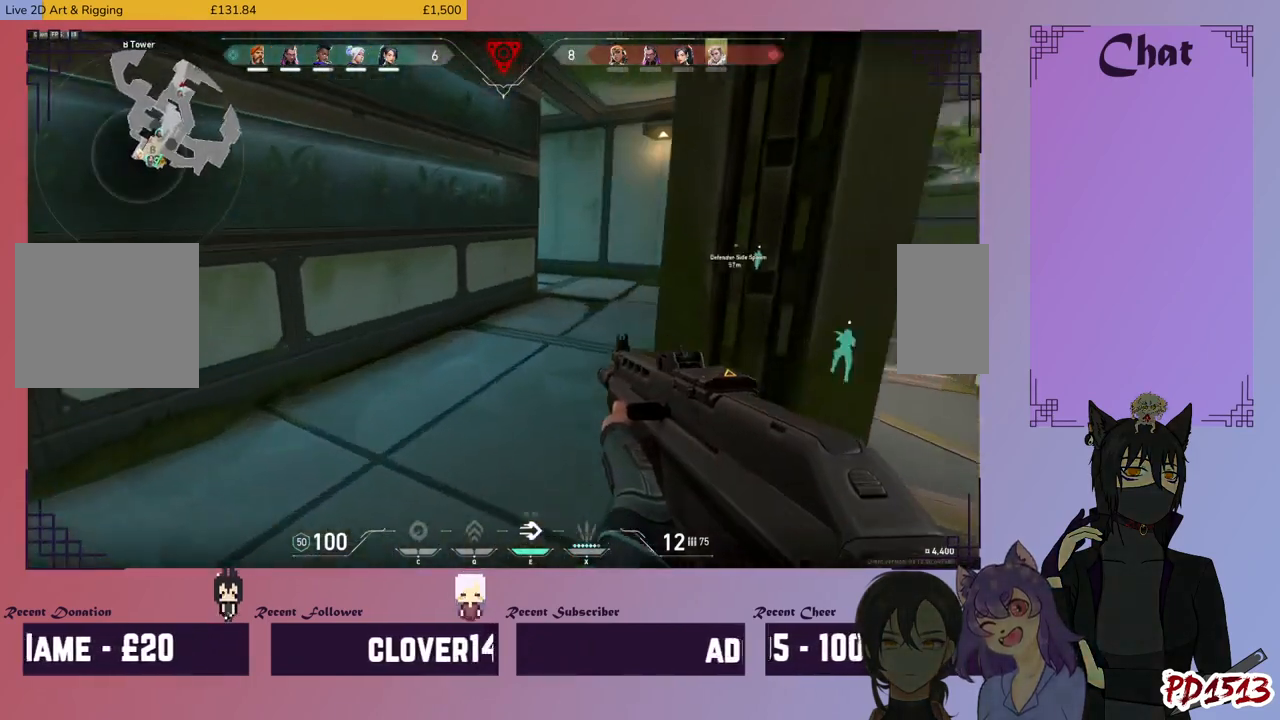
{"keys": ["shift", "w"], "mouse": [], "events": [[134, "w", "up"], [200, "a", "up"], [367, "w", "down"]]}